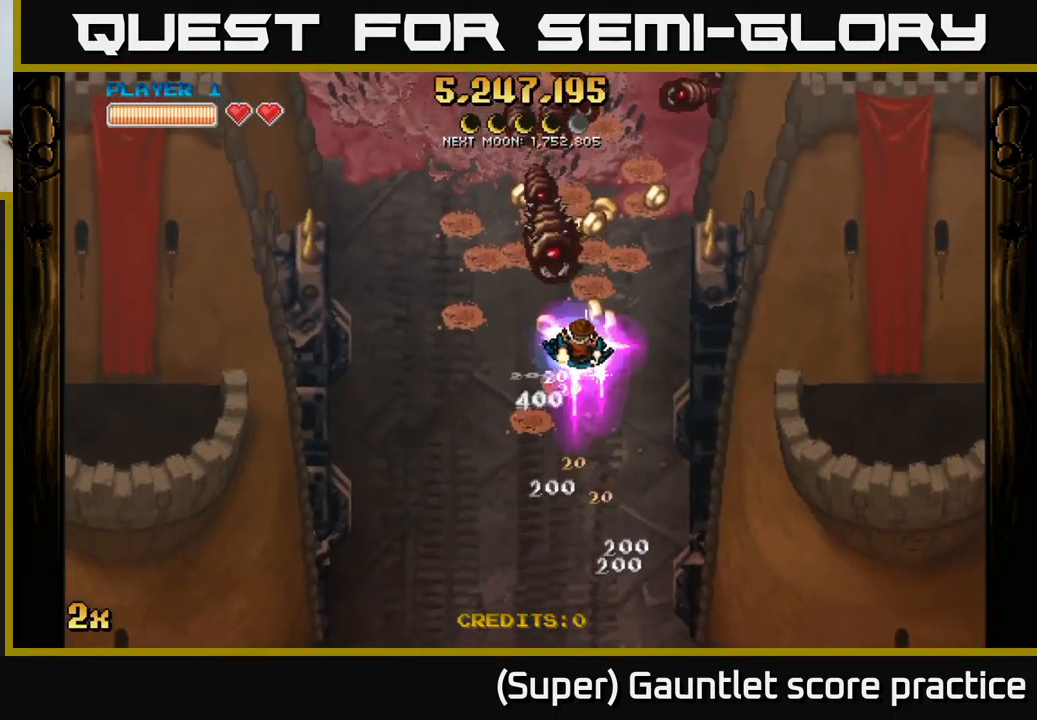
Gameplay with a controller (Xbox layout); each line is a JSON object with the inputs held at the frame after it. "events" lists button and stick changes between this image and that frame as [ms after this image, input, new state], when the widget could be followed in between. Not read: right_stick.
{"buttons": ["A"], "left_stick": "down", "events": [[83, "left_stick", "down"], [433, "A", "down"]]}
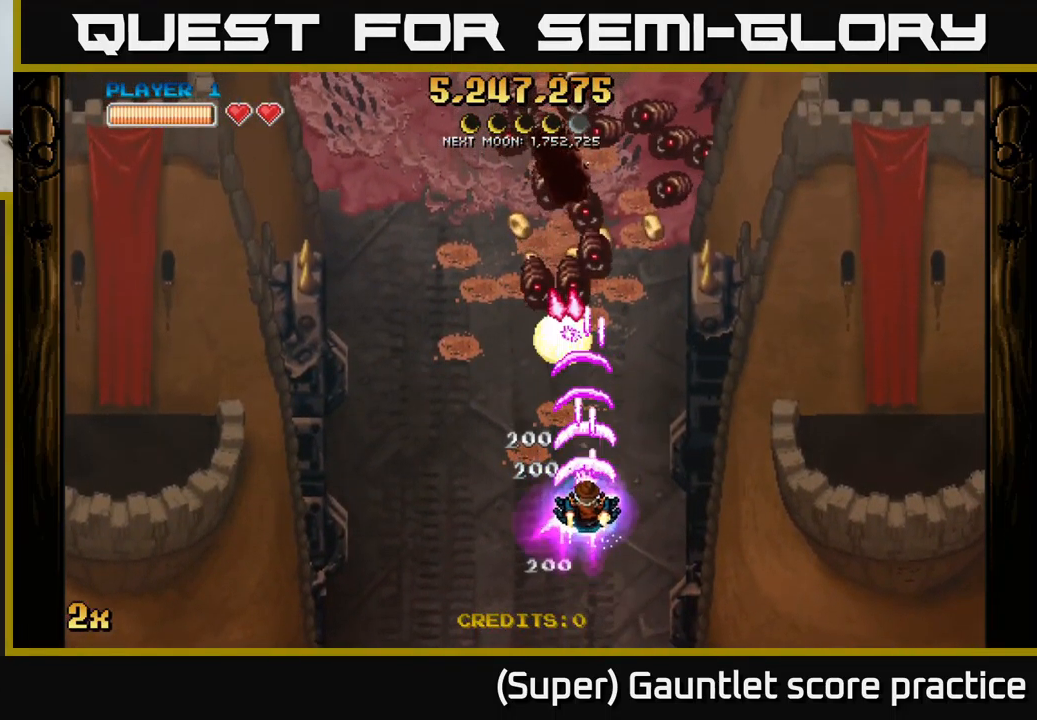
{"buttons": ["A"], "left_stick": "down-left", "events": [[117, "left_stick", "center"], [217, "left_stick", "down-right"], [333, "left_stick", "down-left"]]}
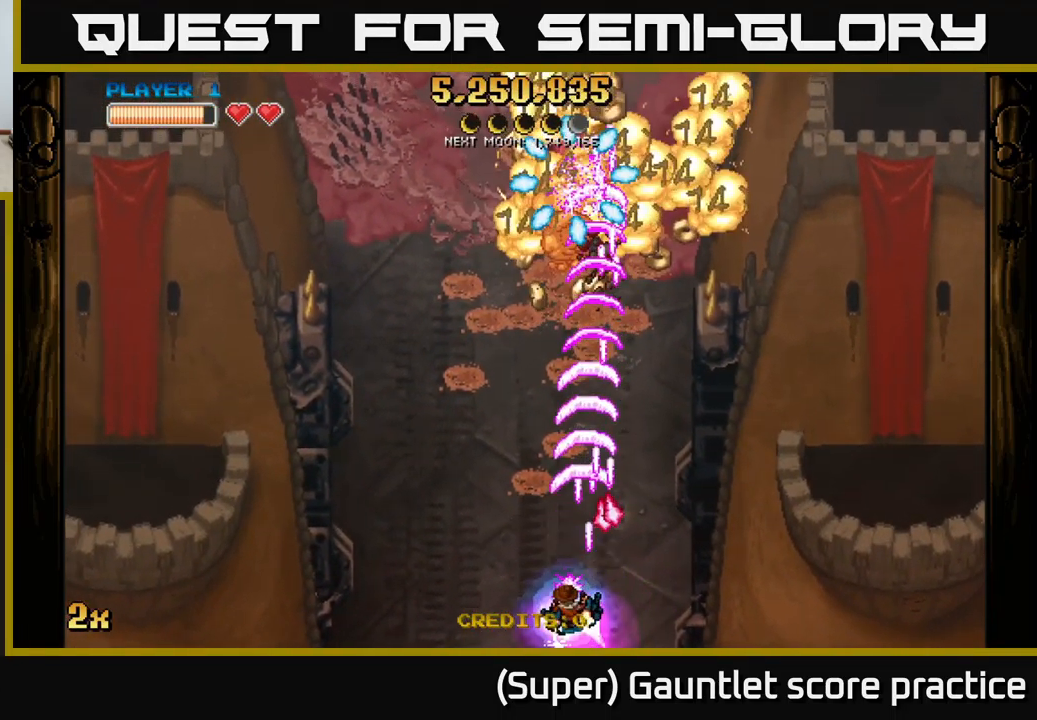
{"buttons": [], "left_stick": "up-left", "events": [[100, "left_stick", "up-left"], [284, "left_stick", "right"], [384, "A", "up"], [434, "left_stick", "up"], [484, "left_stick", "up-left"]]}
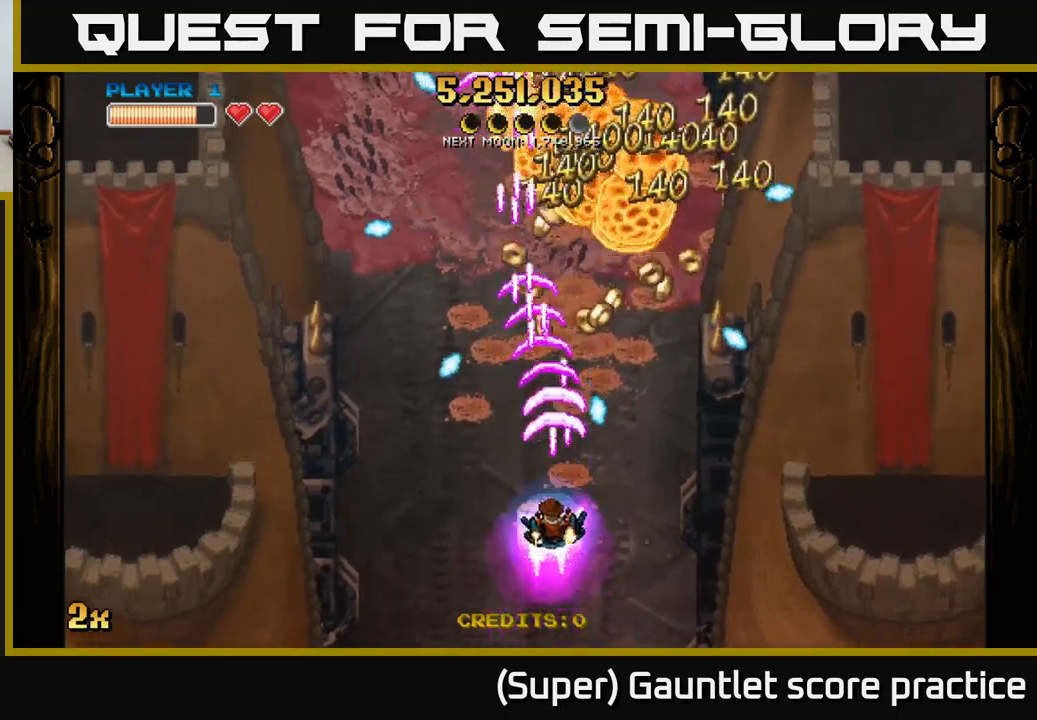
{"buttons": [], "left_stick": "up-right", "events": [[100, "left_stick", "up"], [200, "left_stick", "up-right"]]}
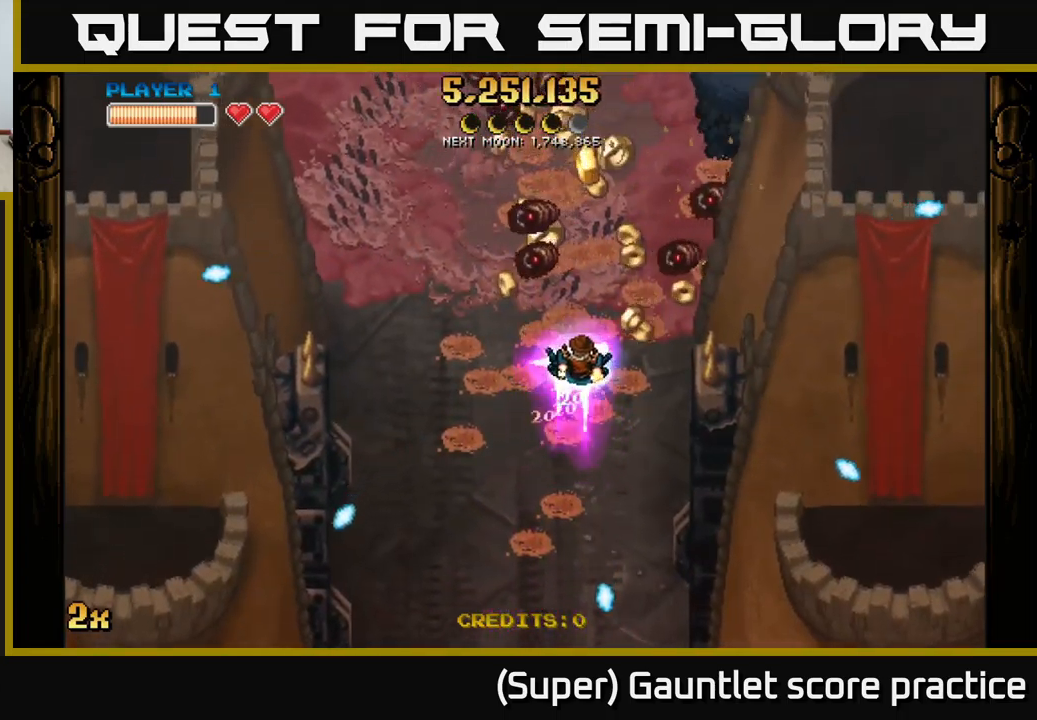
{"buttons": [], "left_stick": "down-left", "events": [[317, "left_stick", "down"], [417, "left_stick", "down-left"]]}
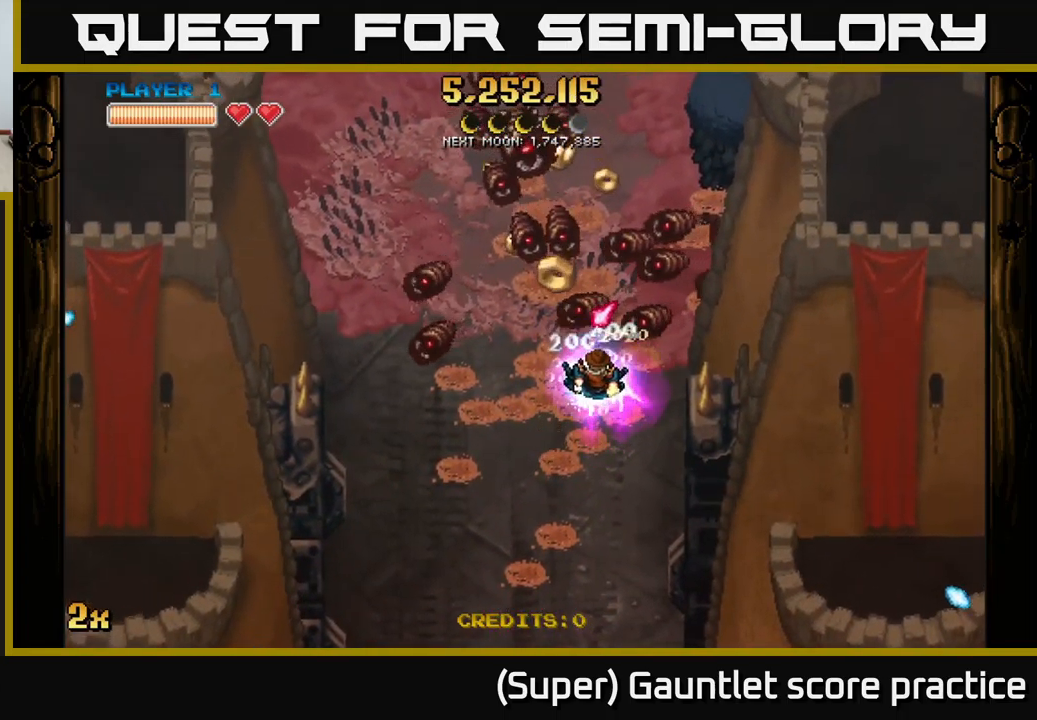
{"buttons": ["A"], "left_stick": "down-right", "events": [[184, "A", "down"], [250, "left_stick", "down-right"]]}
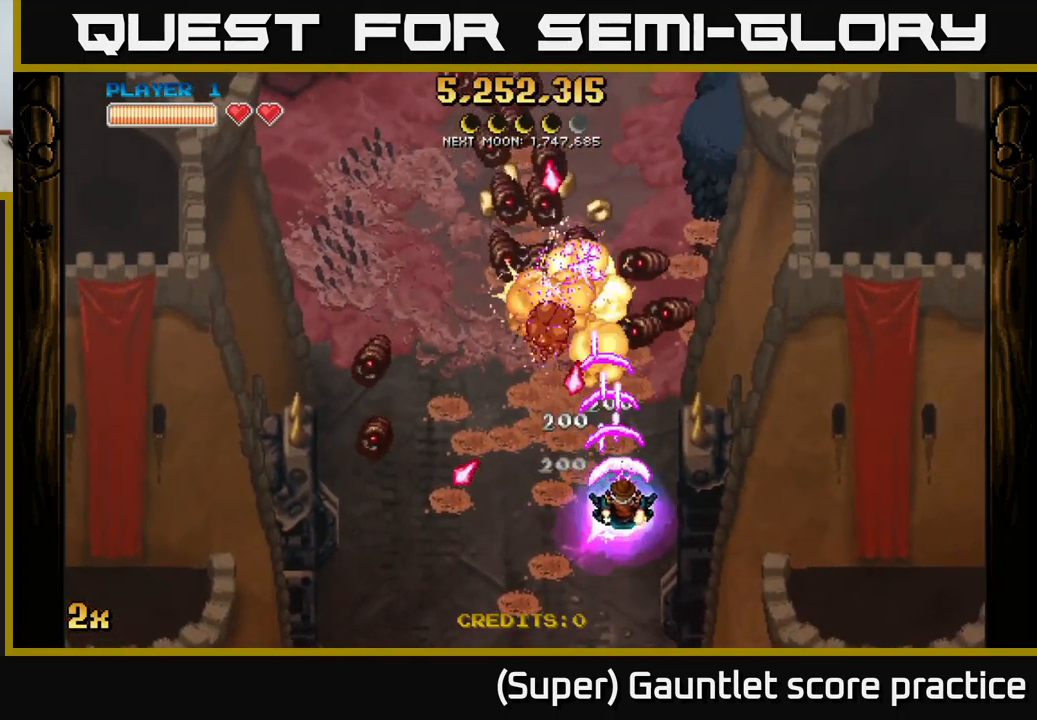
{"buttons": ["A"], "left_stick": "left", "events": [[184, "left_stick", "down-left"], [367, "left_stick", "up-right"], [484, "left_stick", "left"]]}
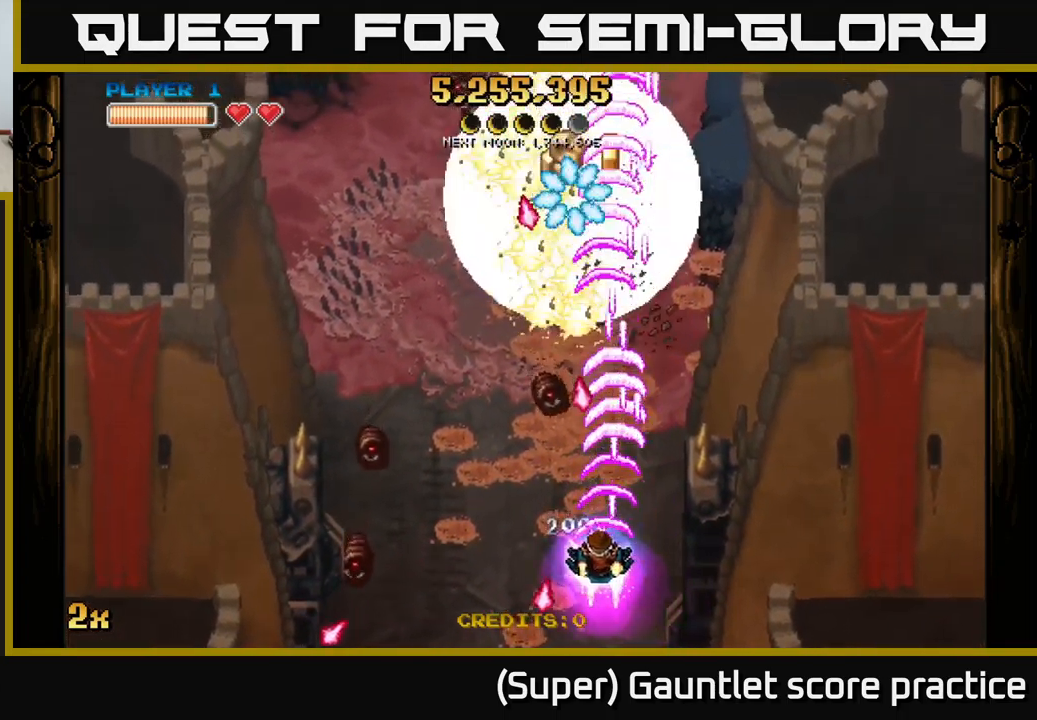
{"buttons": ["A"], "left_stick": "down-left", "events": [[50, "left_stick", "down-left"]]}
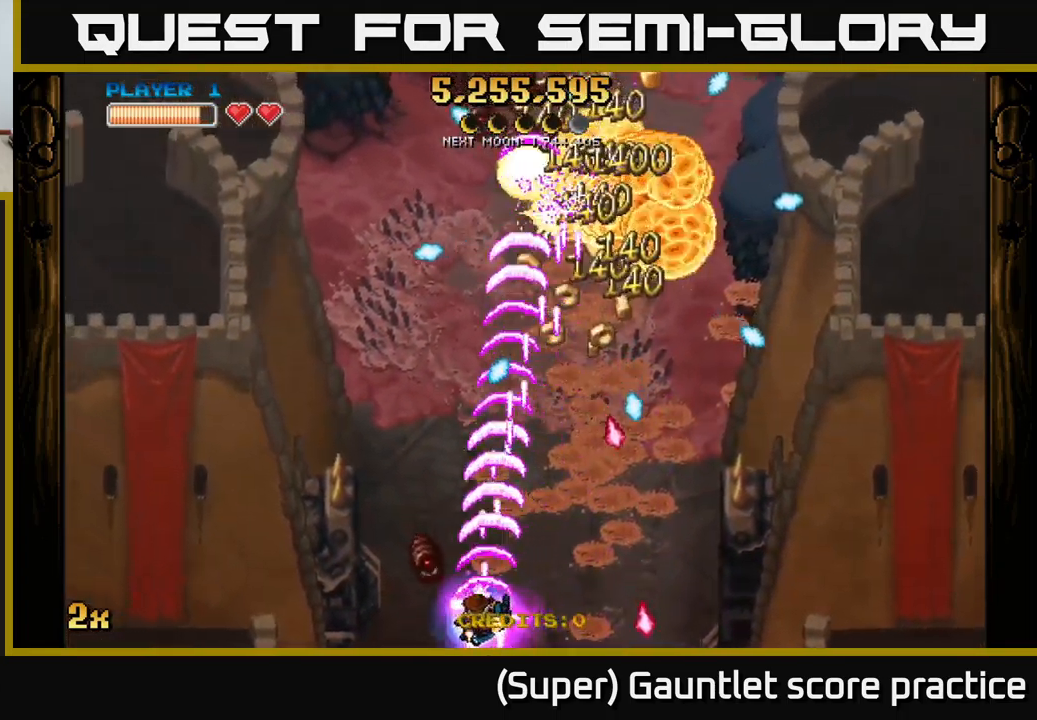
{"buttons": ["A"], "left_stick": "right", "events": [[284, "left_stick", "right"]]}
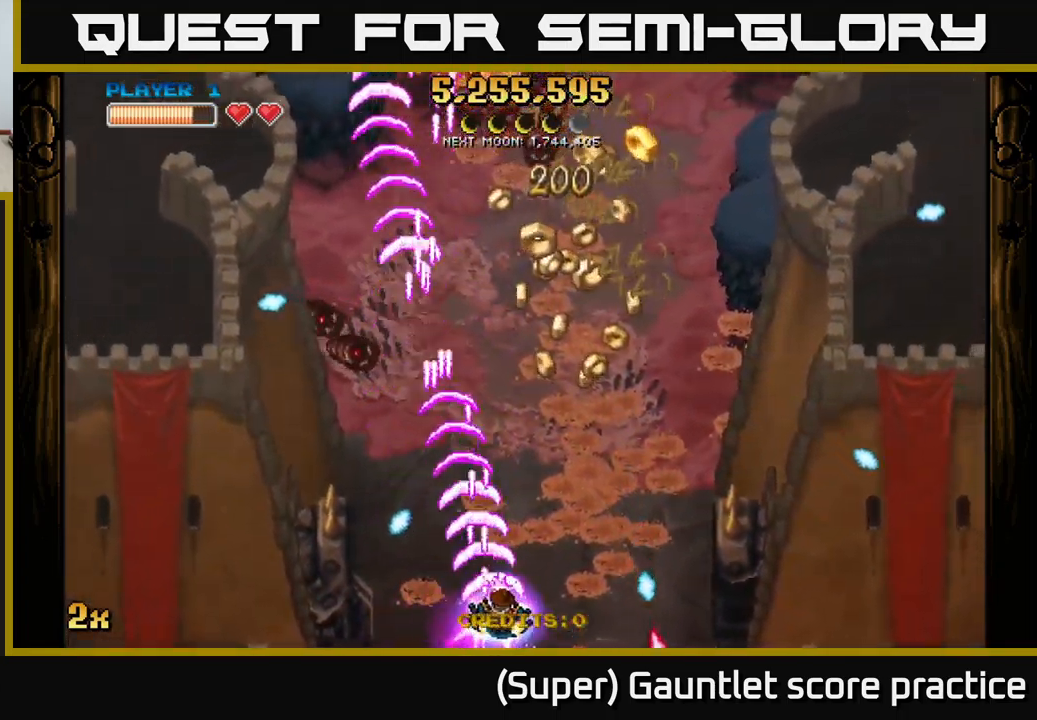
{"buttons": ["A"], "left_stick": "left", "events": [[84, "left_stick", "up"], [217, "A", "up"], [234, "left_stick", "up-right"], [367, "A", "down"], [434, "left_stick", "left"]]}
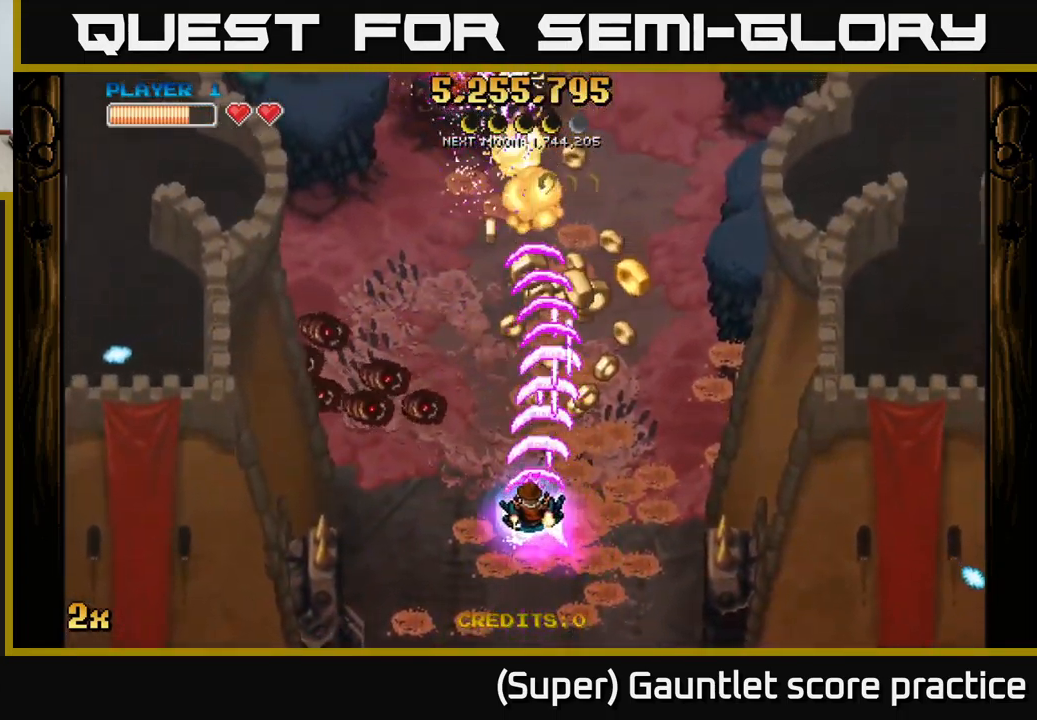
{"buttons": ["A"], "left_stick": "down-right", "events": [[17, "X", "down"], [50, "left_stick", "up-left"], [134, "X", "up"], [200, "left_stick", "down-left"], [317, "left_stick", "down"], [467, "left_stick", "down-right"]]}
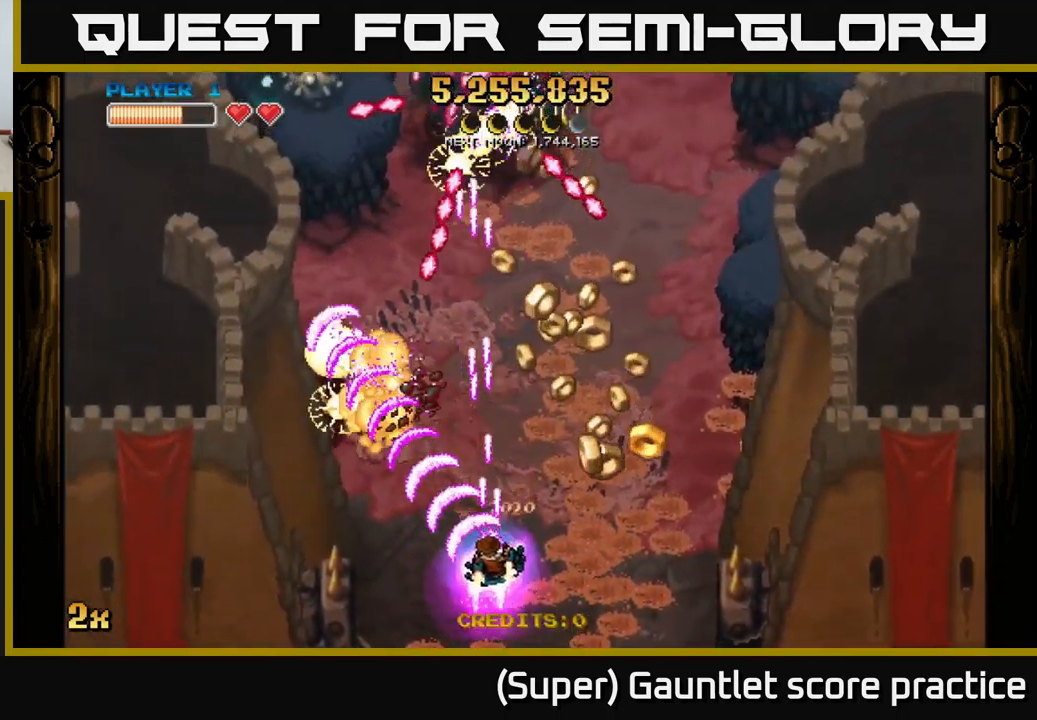
{"buttons": ["A", "X"], "left_stick": "up", "events": [[400, "left_stick", "up"], [417, "X", "down"]]}
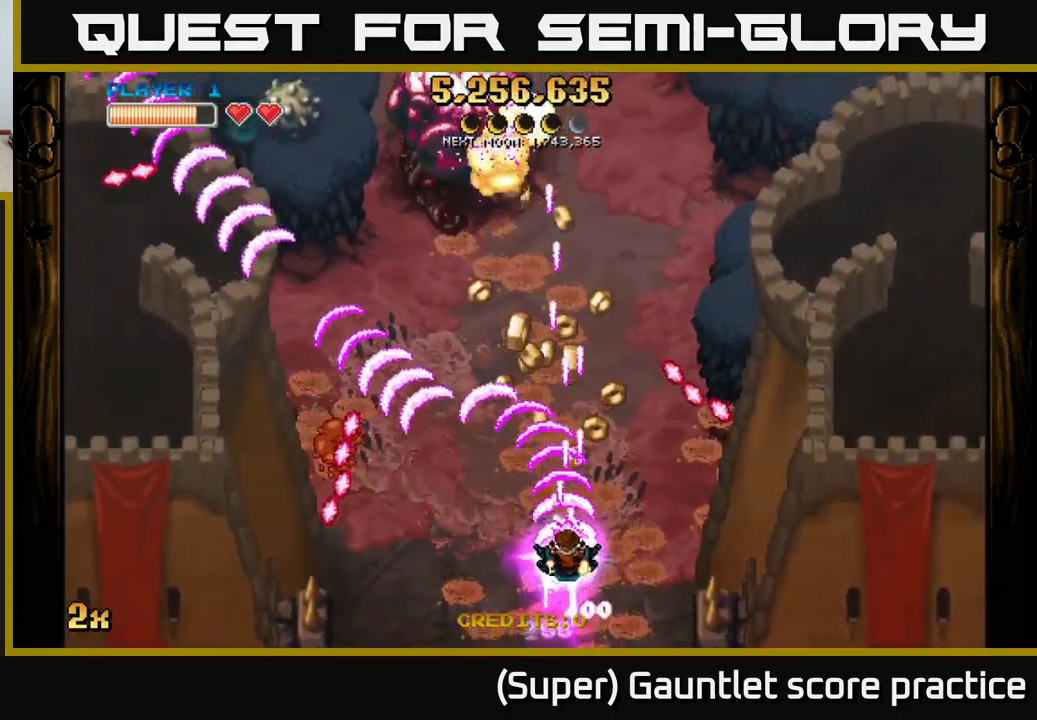
{"buttons": ["A"], "left_stick": "down", "events": [[34, "X", "up"], [150, "left_stick", "up-left"], [250, "left_stick", "left"], [483, "left_stick", "down"]]}
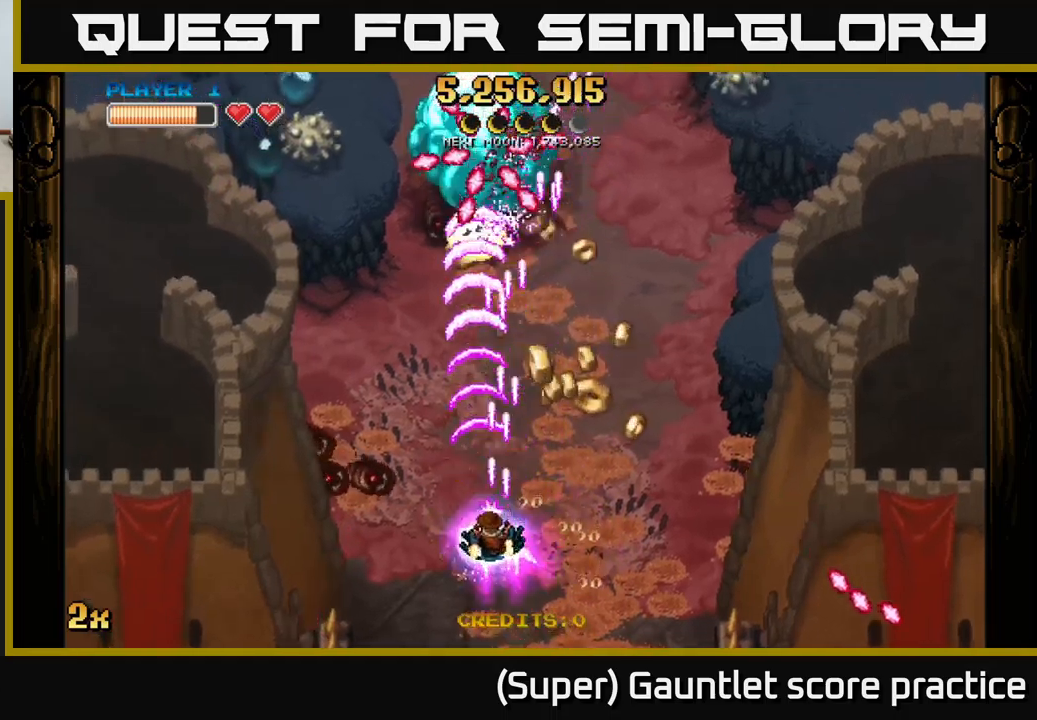
{"buttons": ["A"], "left_stick": "center", "events": [[34, "left_stick", "down-right"], [234, "left_stick", "down"], [450, "left_stick", "center"]]}
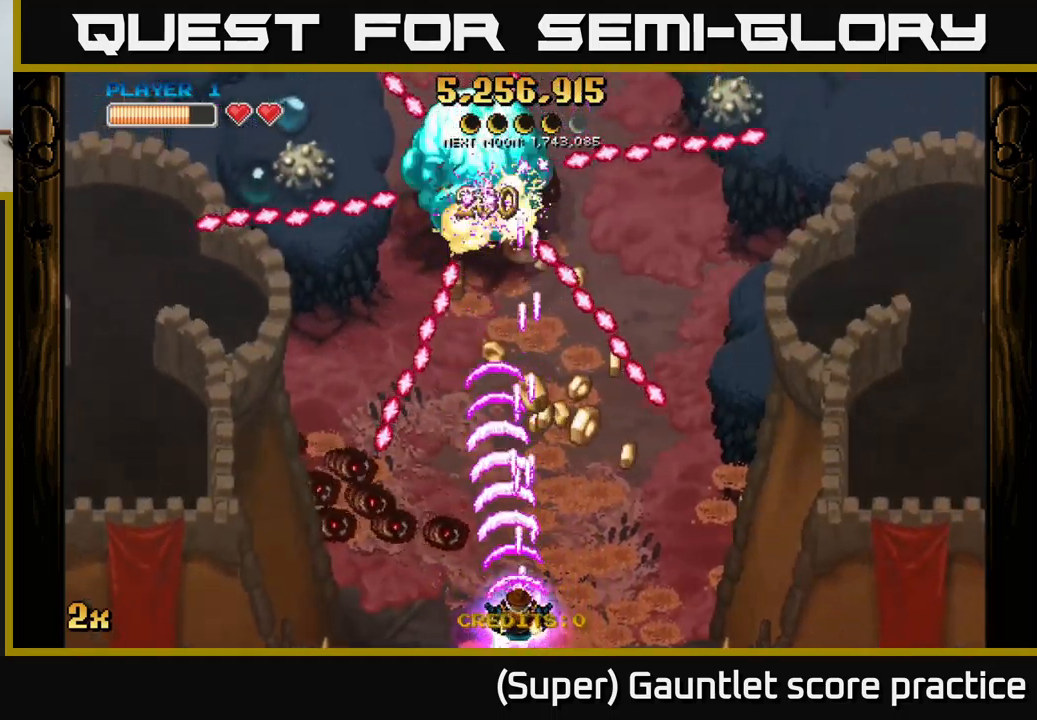
{"buttons": ["A"], "left_stick": "down-left", "events": [[434, "left_stick", "down-left"]]}
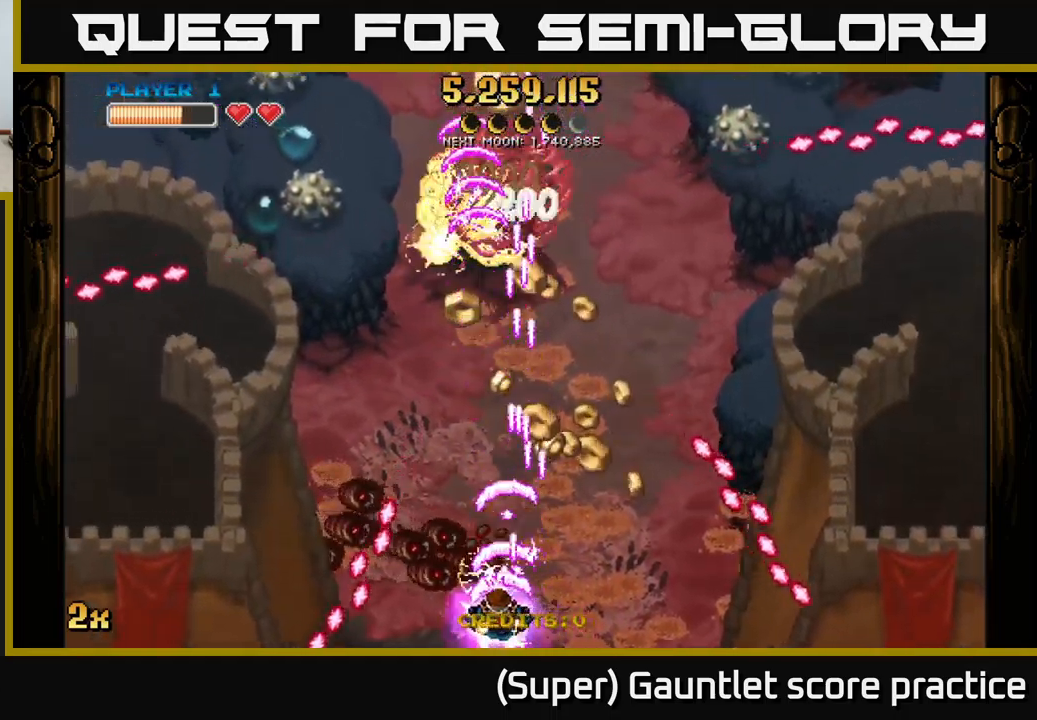
{"buttons": ["A"], "left_stick": "left", "events": [[167, "left_stick", "down-right"], [250, "left_stick", "left"]]}
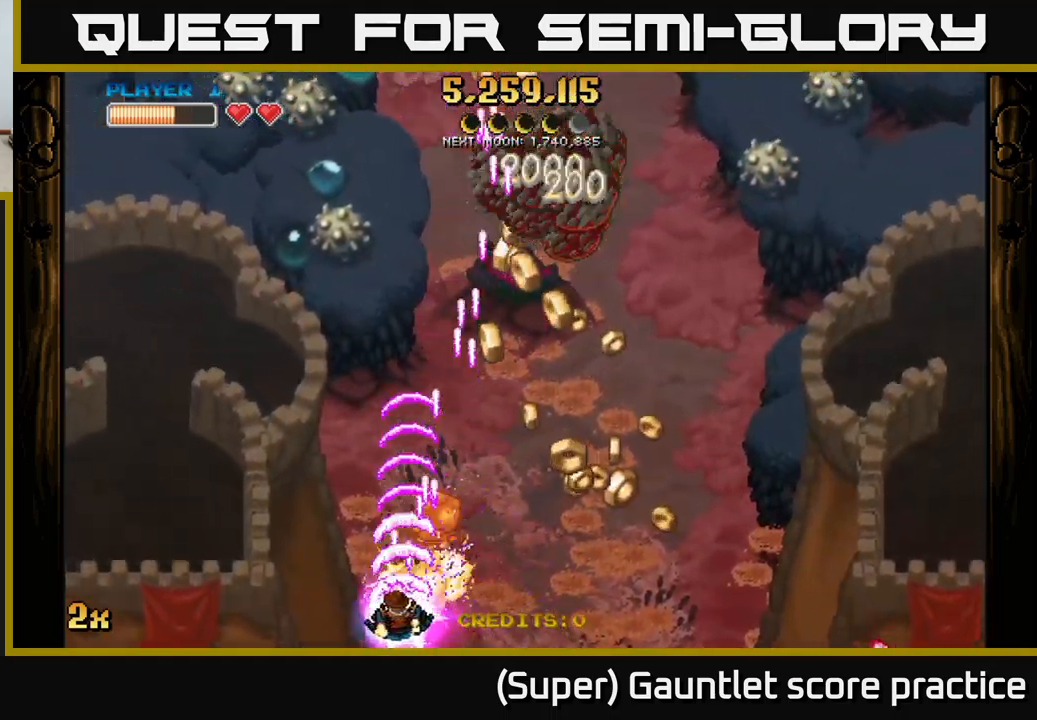
{"buttons": ["A"], "left_stick": "right", "events": [[84, "left_stick", "up-right"], [217, "X", "down"], [317, "X", "up"], [384, "left_stick", "right"]]}
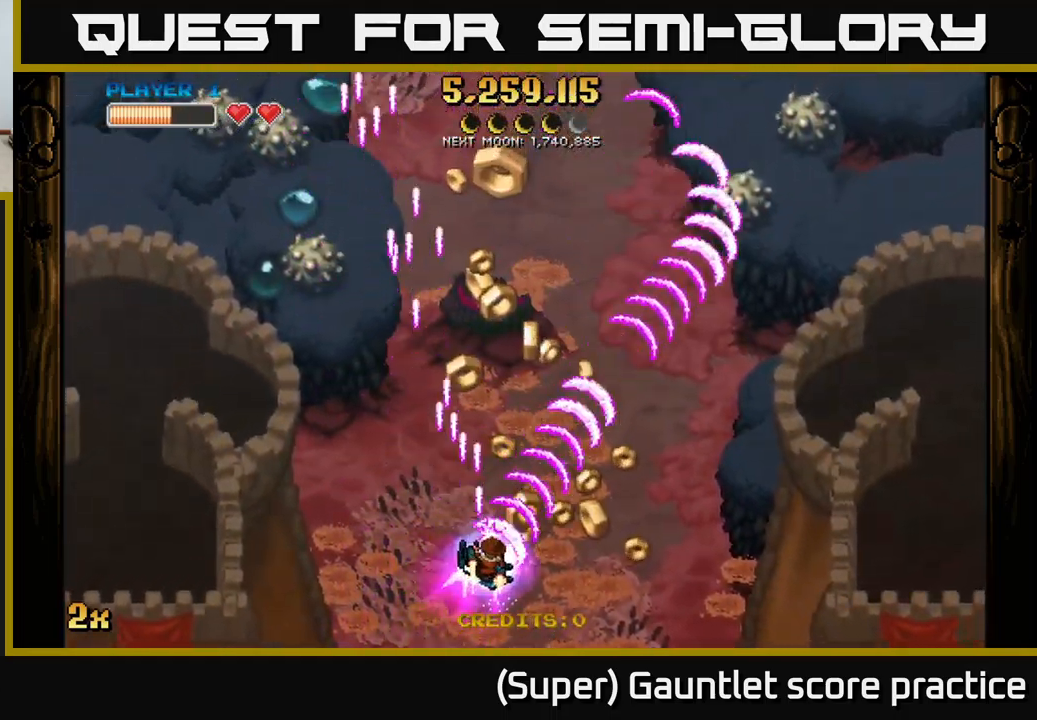
{"buttons": ["A"], "left_stick": "up", "events": [[267, "left_stick", "up"], [284, "X", "down"], [384, "X", "up"]]}
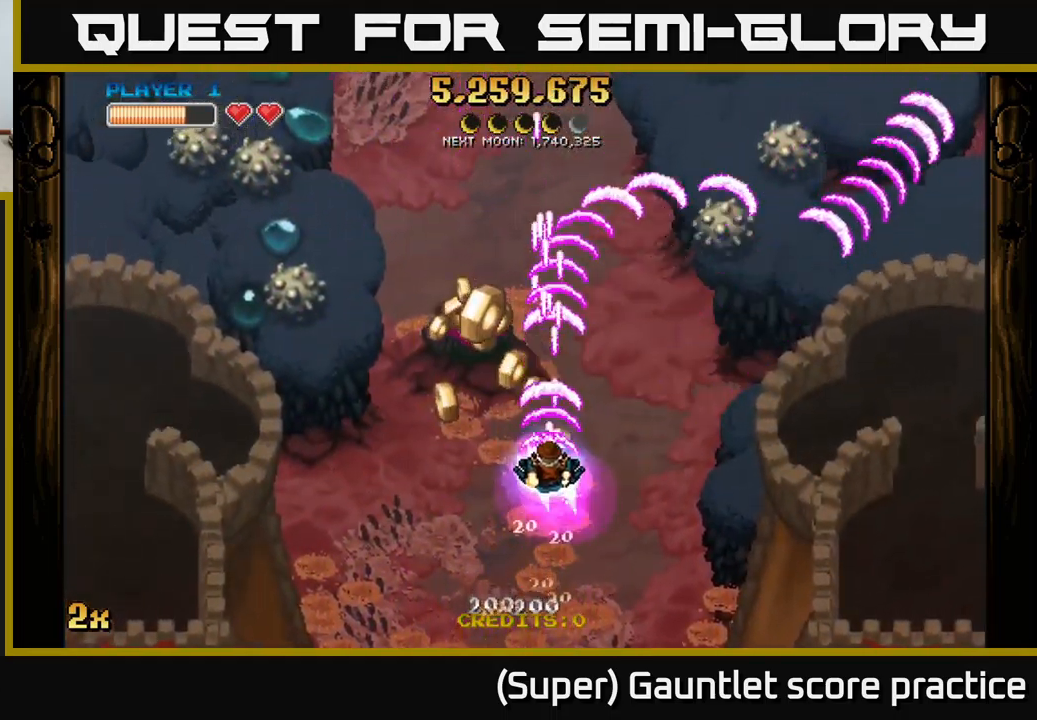
{"buttons": ["A"], "left_stick": "right", "events": [[34, "left_stick", "center"], [84, "left_stick", "down"], [317, "left_stick", "left"], [500, "left_stick", "right"]]}
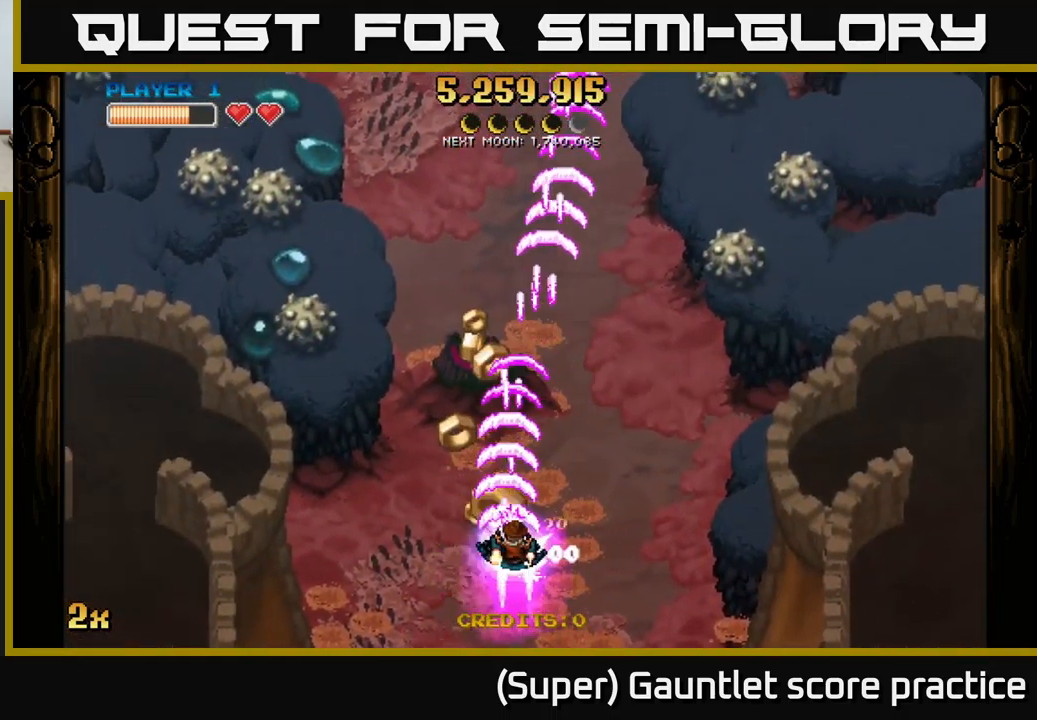
{"buttons": ["A"], "left_stick": "up-left", "events": [[200, "left_stick", "center"], [350, "left_stick", "up"], [417, "X", "down"], [484, "left_stick", "up-left"], [500, "X", "up"]]}
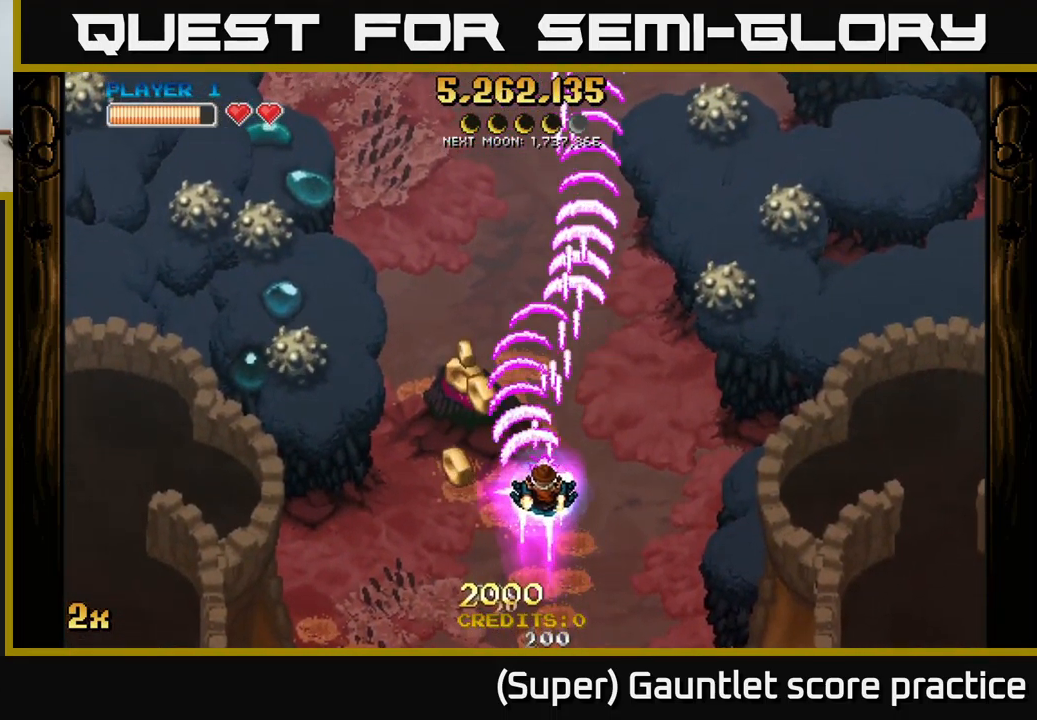
{"buttons": ["A"], "left_stick": "down", "events": [[100, "left_stick", "center"], [334, "left_stick", "down"]]}
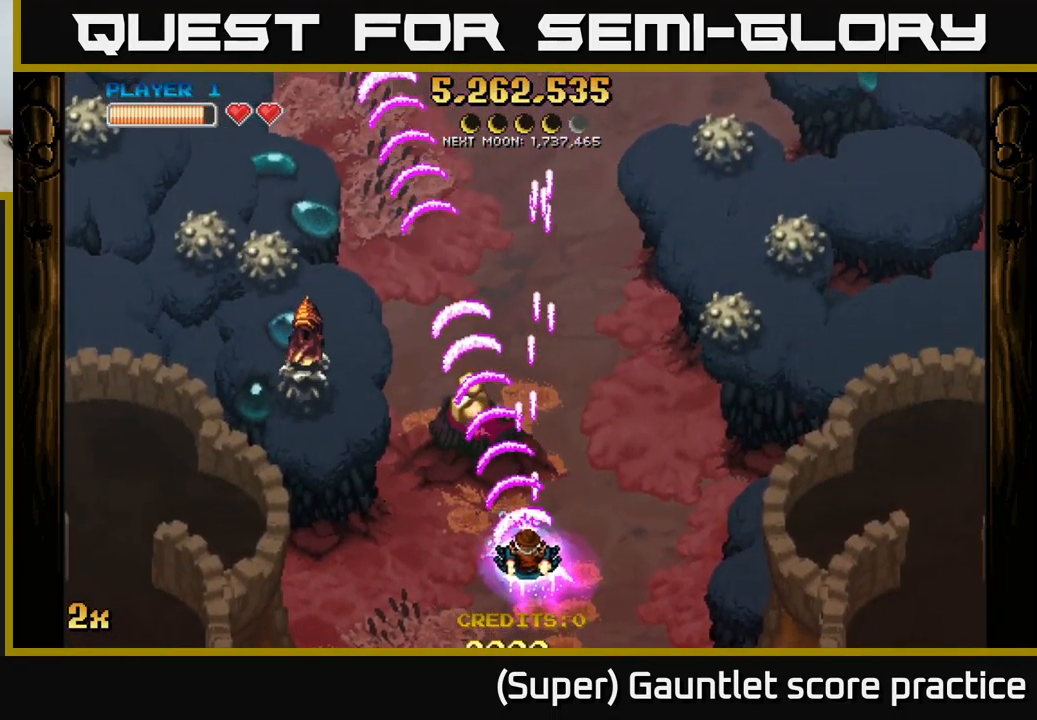
{"buttons": ["A"], "left_stick": "center", "events": [[17, "left_stick", "down-left"], [300, "left_stick", "right"], [400, "left_stick", "center"]]}
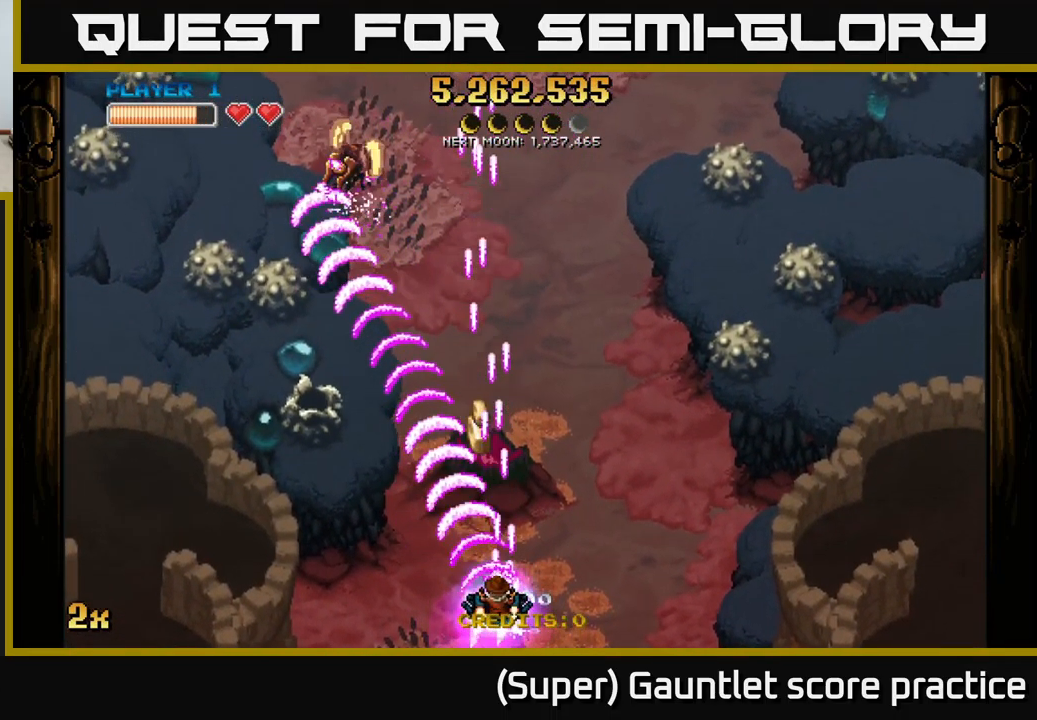
{"buttons": ["A"], "left_stick": "left", "events": [[134, "left_stick", "right"], [301, "left_stick", "up"], [401, "left_stick", "left"]]}
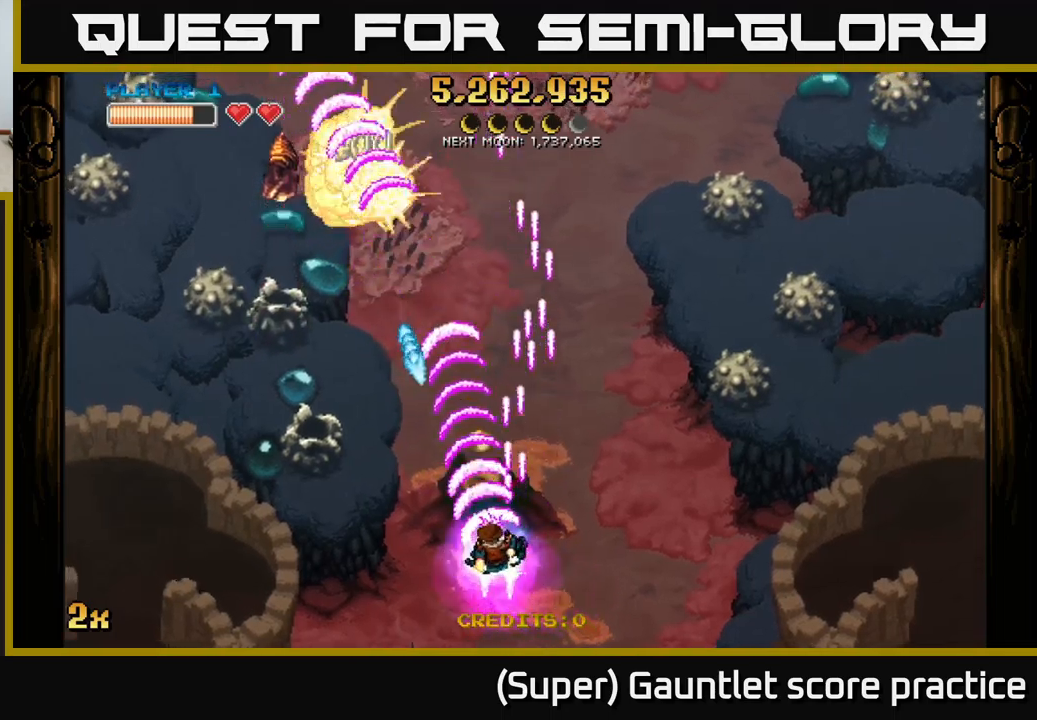
{"buttons": ["A"], "left_stick": "left", "events": [[267, "left_stick", "up-left"], [483, "left_stick", "left"]]}
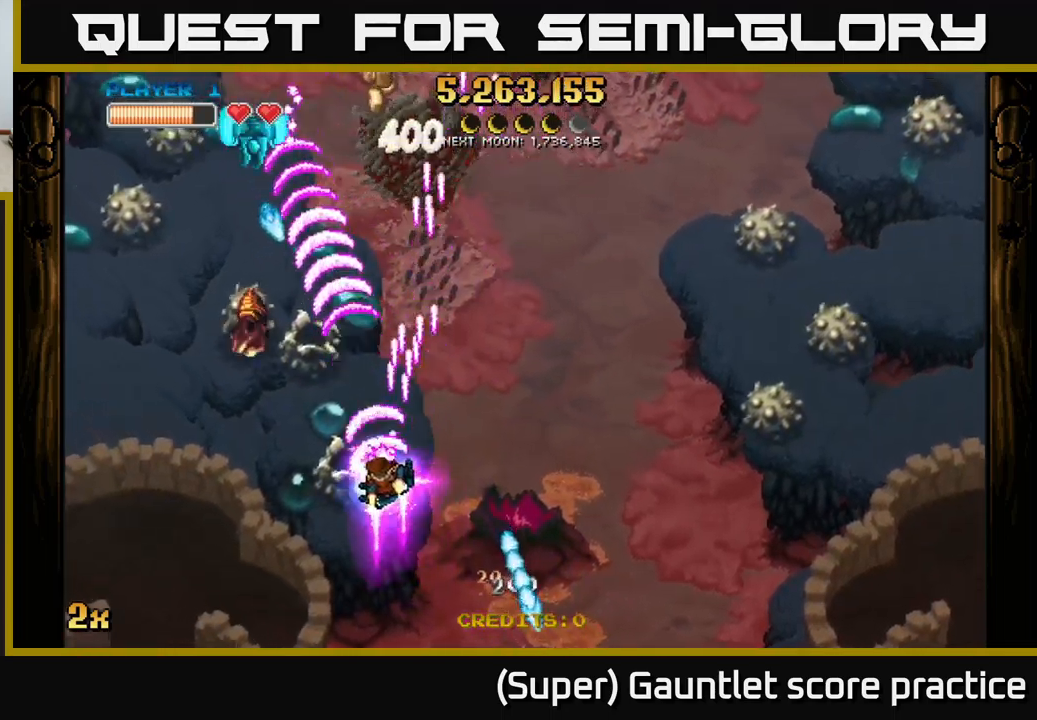
{"buttons": ["A"], "left_stick": "up", "events": [[17, "left_stick", "down-left"], [67, "left_stick", "down-right"], [350, "left_stick", "right"], [483, "left_stick", "up"]]}
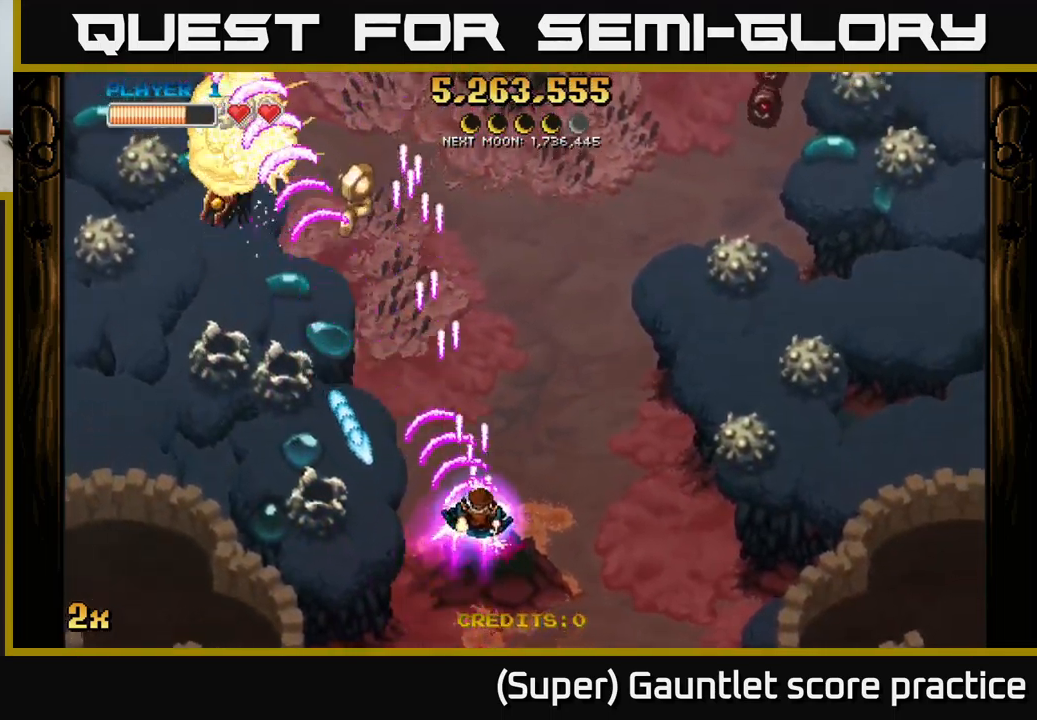
{"buttons": ["A"], "left_stick": "up-left", "events": [[267, "left_stick", "left"], [383, "left_stick", "up-left"]]}
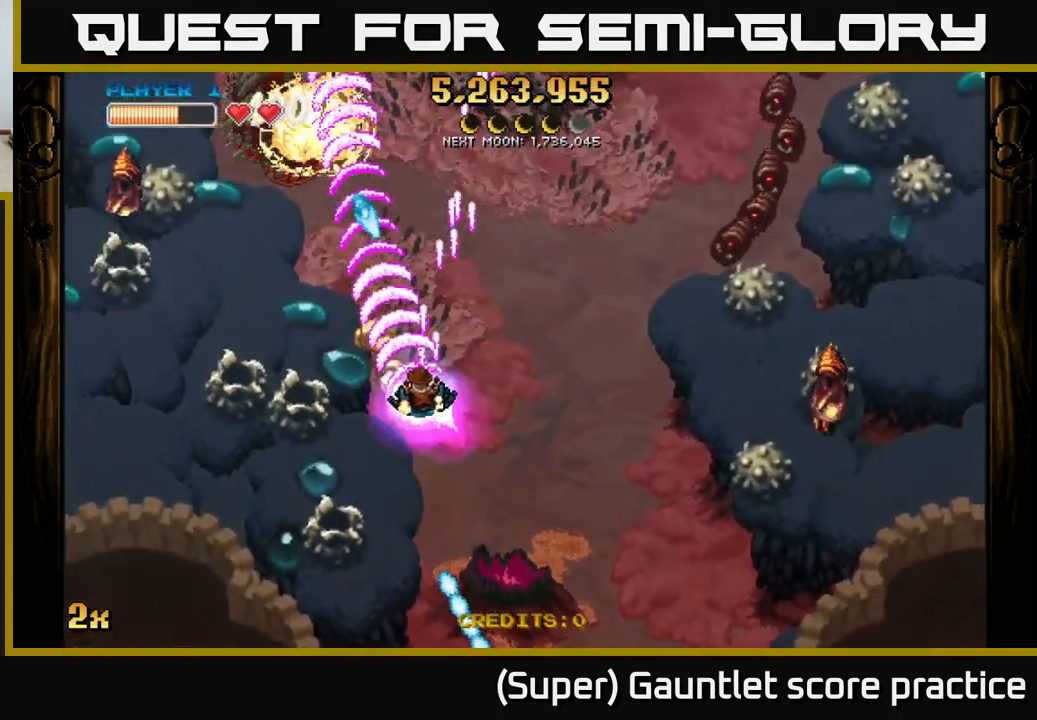
{"buttons": ["A"], "left_stick": "down-left", "events": [[83, "left_stick", "down-left"]]}
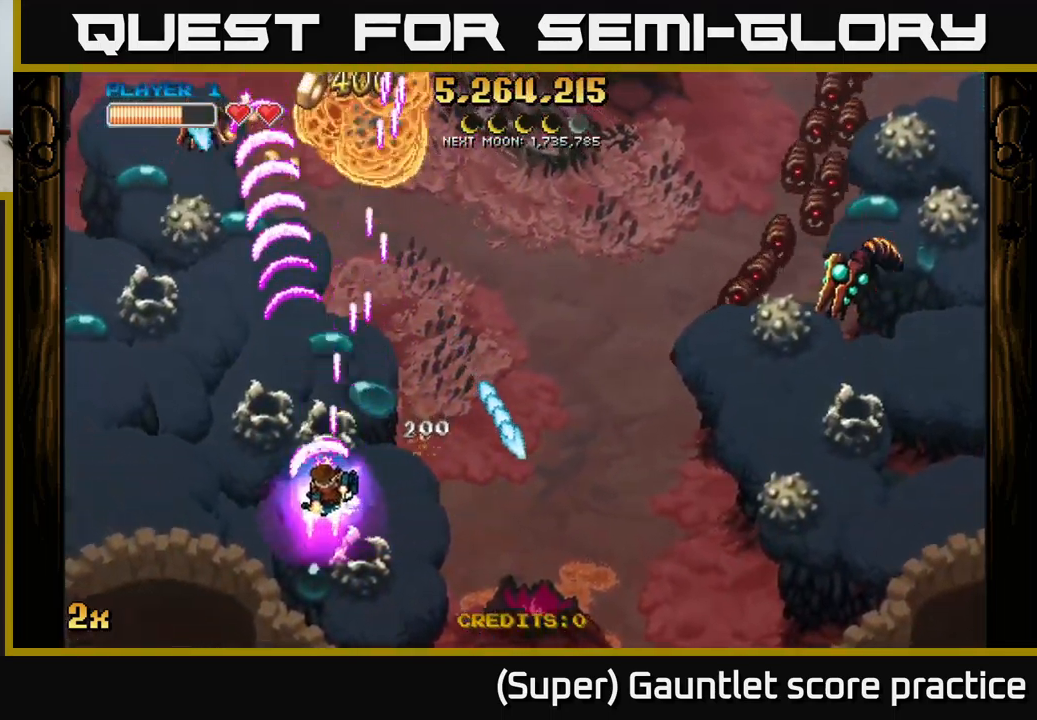
{"buttons": ["A"], "left_stick": "left", "events": [[33, "left_stick", "down-right"], [100, "left_stick", "down-left"], [183, "left_stick", "center"], [233, "left_stick", "right"], [433, "left_stick", "left"]]}
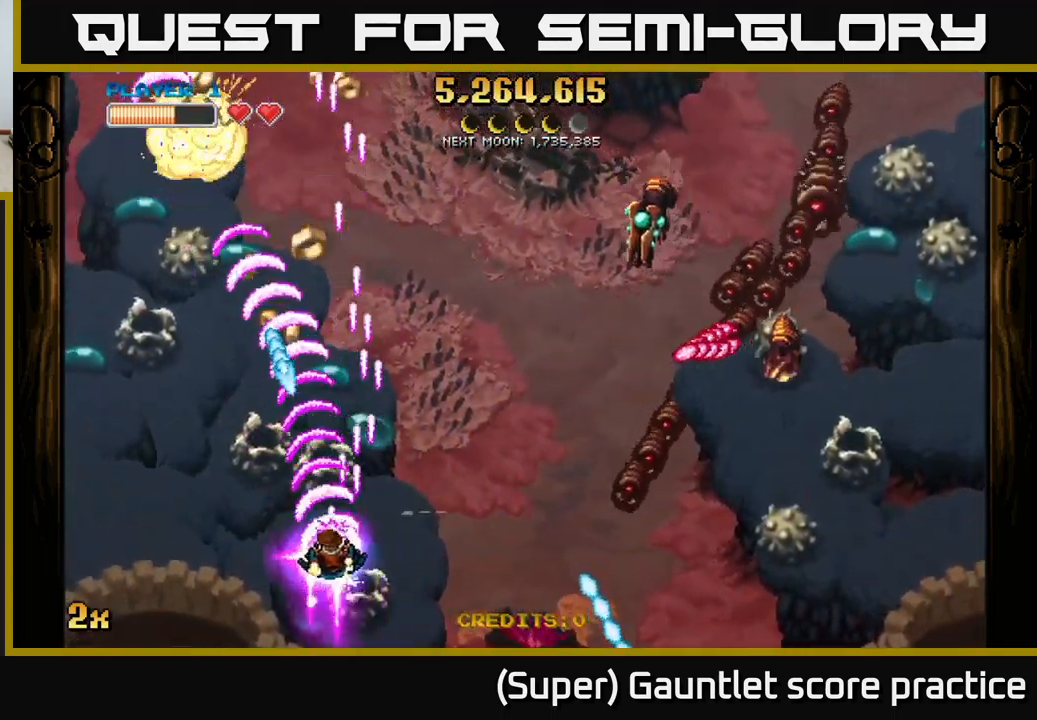
{"buttons": ["A"], "left_stick": "up-right", "events": [[150, "left_stick", "up-left"], [333, "left_stick", "up-right"], [350, "X", "down"], [467, "X", "up"]]}